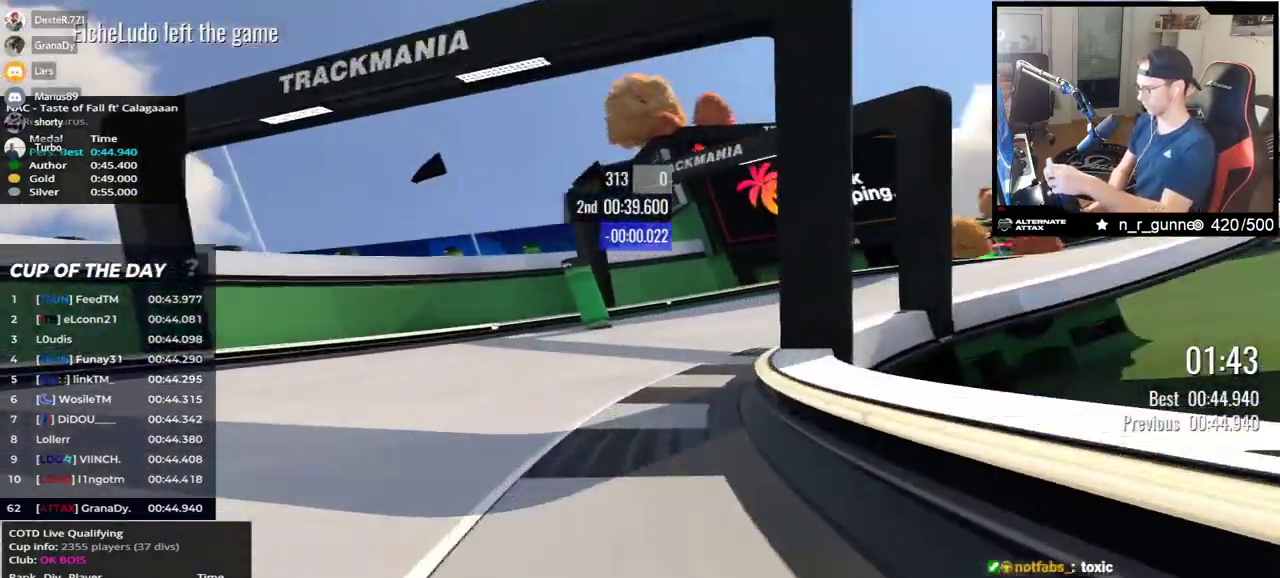
Gameplay with keyboard; each line is a JSON object with the keys held at the frame after it. "events" lists presses ("down") and releases ("up") of "down", "left", "right" and "up" between this image and that frame as [ms after this image, input, new state], when the widget could be followed in between. No other keys are recorded. Mouse input is not recorded.
{"keys": ["right", "up"], "events": []}
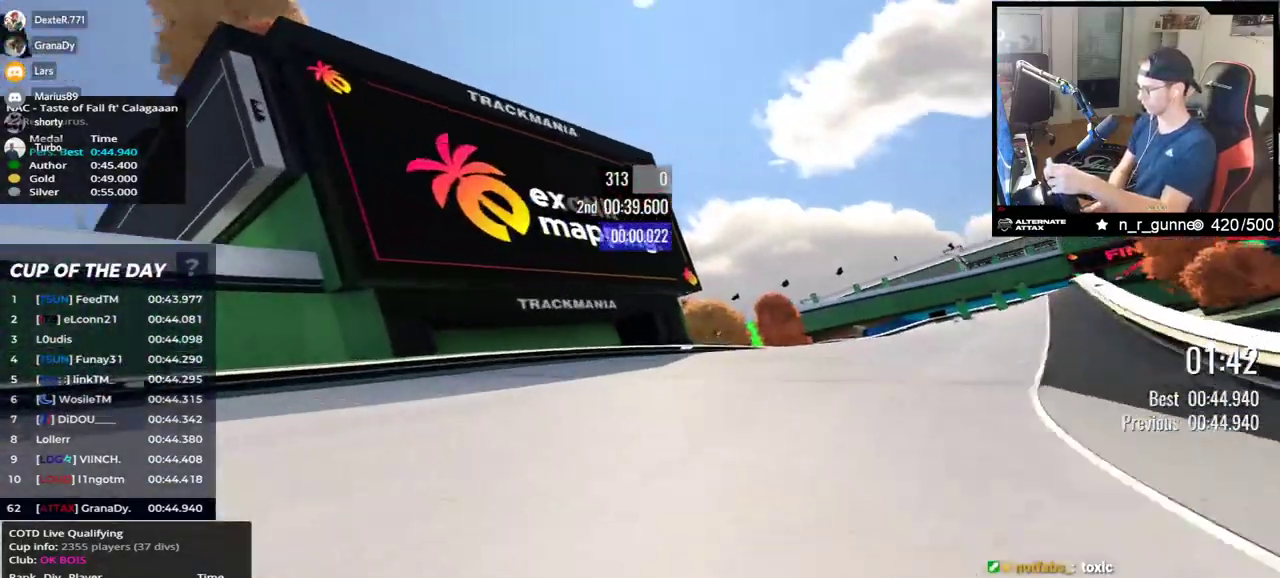
{"keys": ["right", "up"], "events": []}
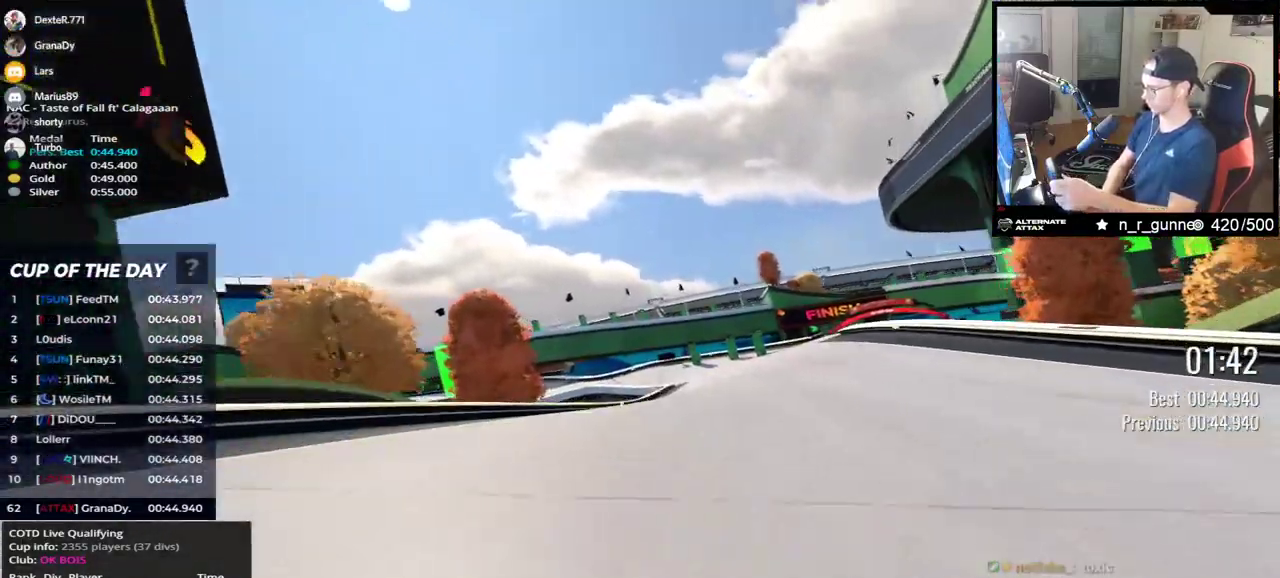
{"keys": ["right", "up"], "events": [[233, "right", "up"], [350, "right", "down"]]}
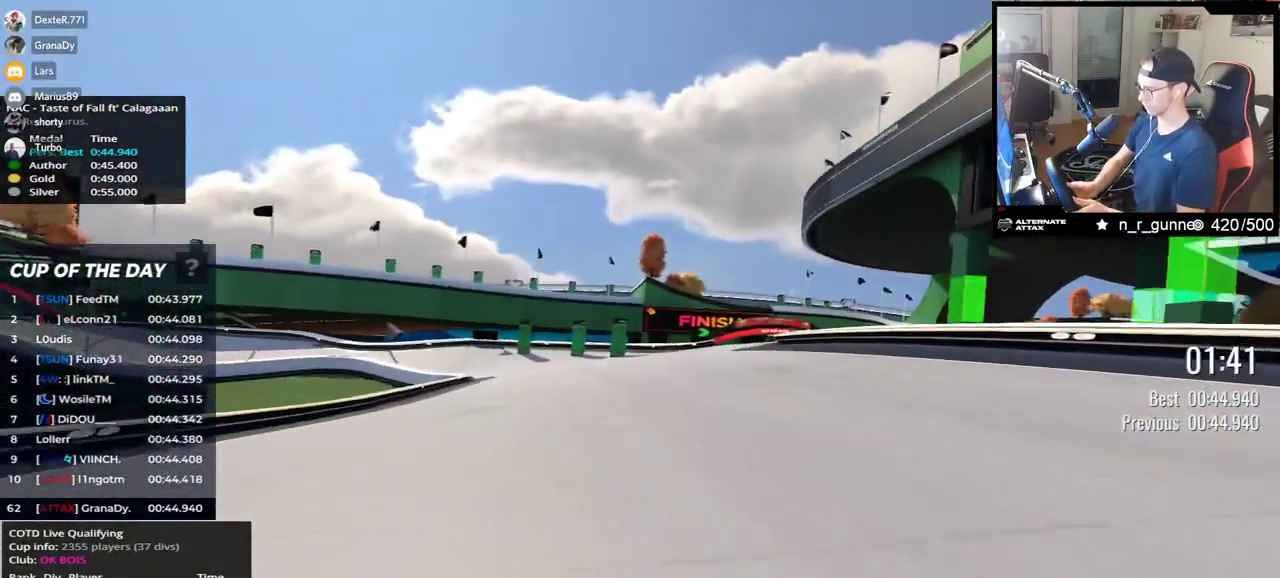
{"keys": ["right", "up"], "events": []}
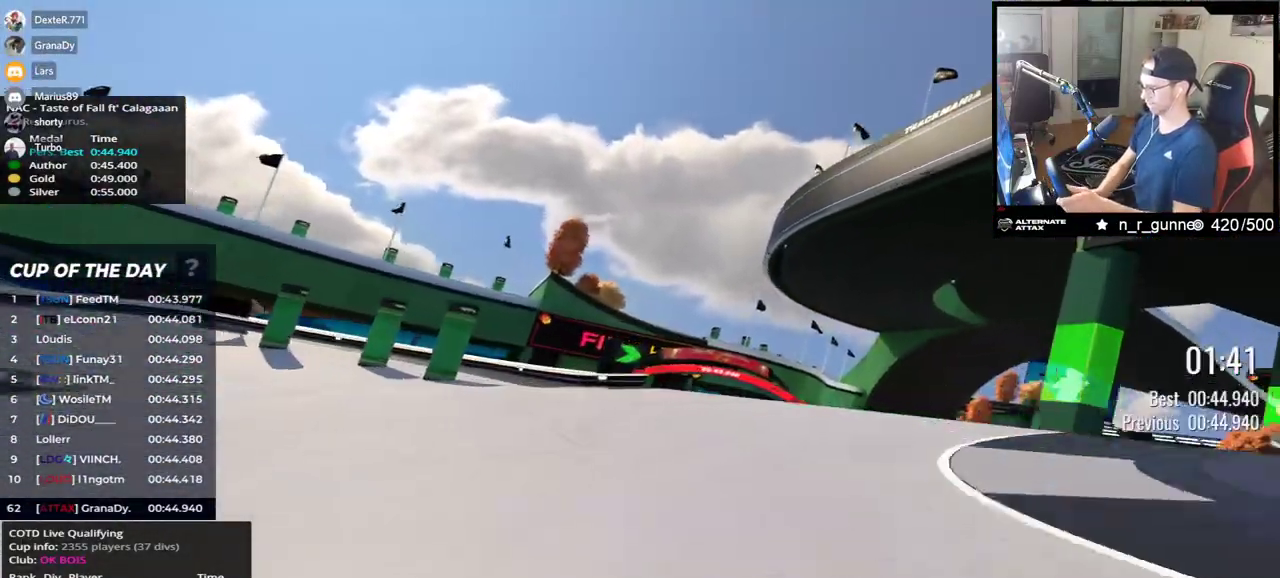
{"keys": ["up"], "events": [[167, "right", "up"], [267, "left", "down"], [433, "left", "up"]]}
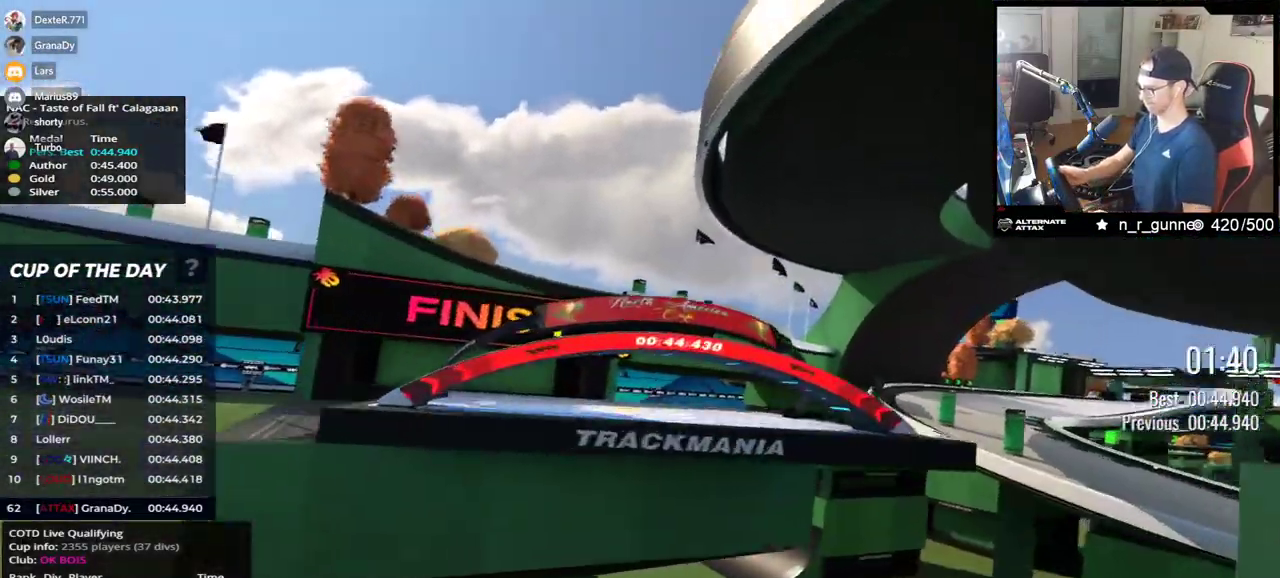
{"keys": ["up"], "events": []}
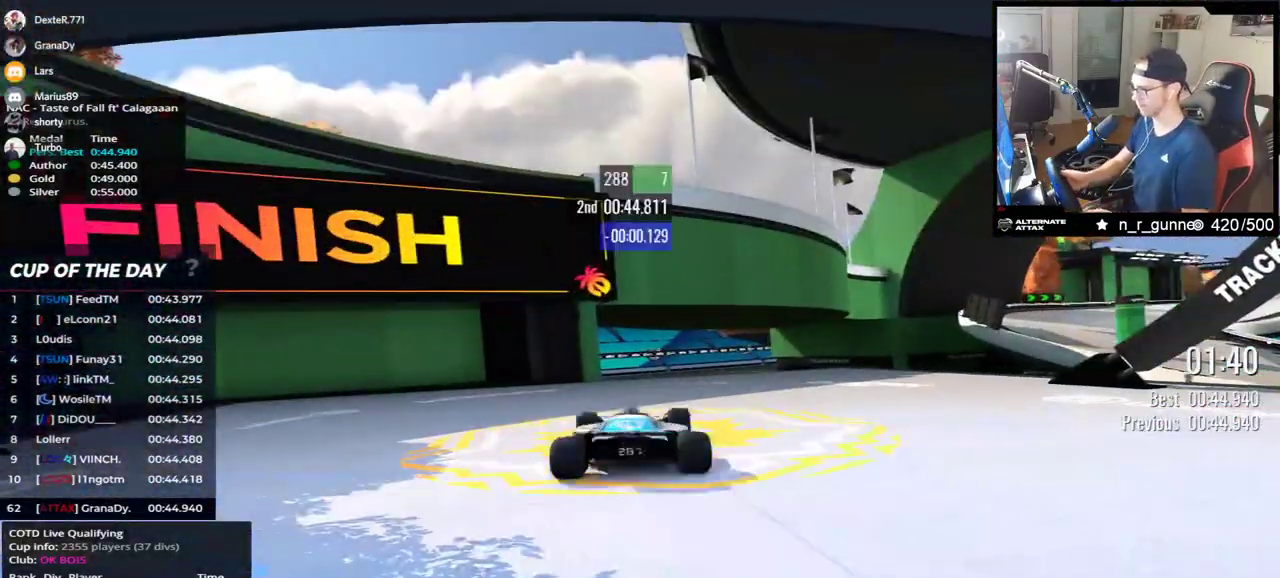
{"keys": [], "events": [[333, "up", "up"]]}
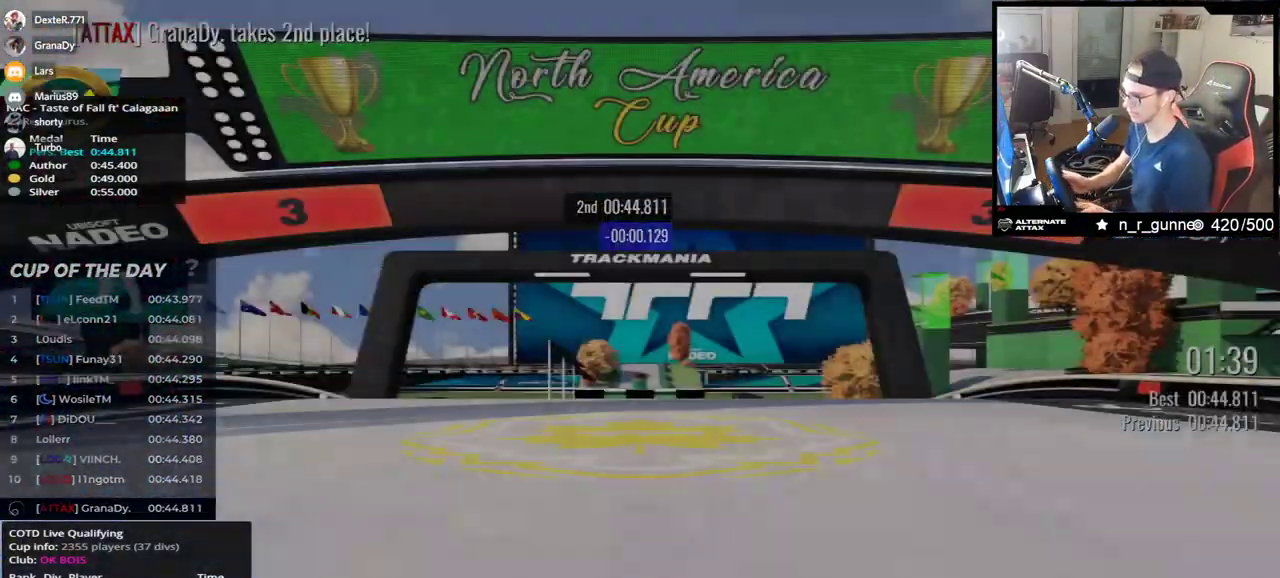
{"keys": []}
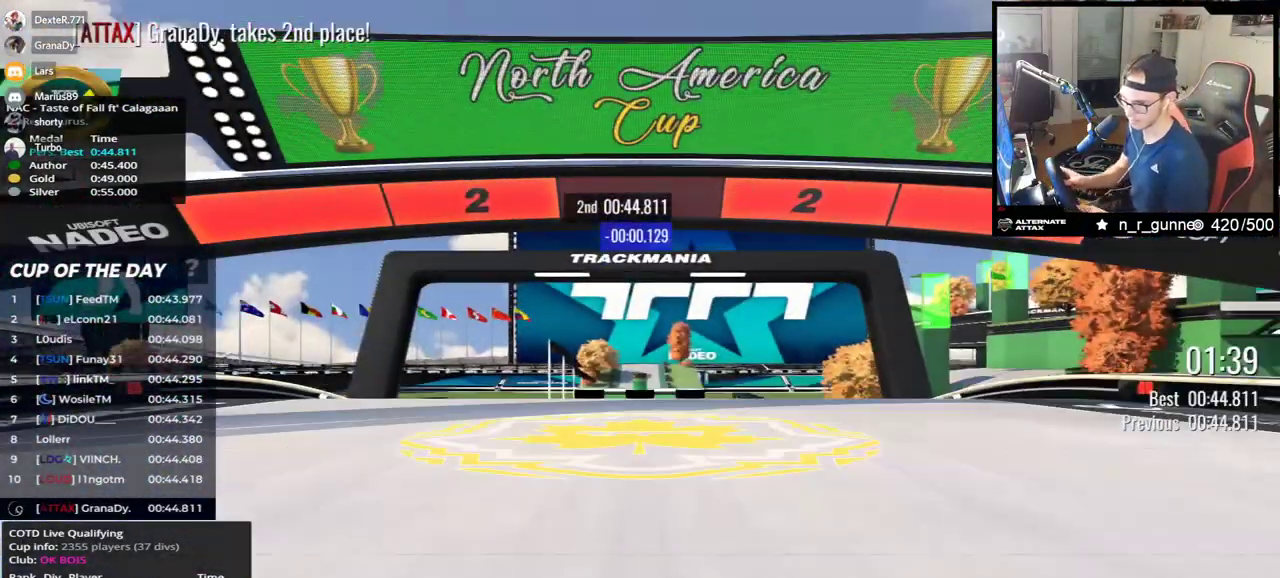
{"keys": [], "events": []}
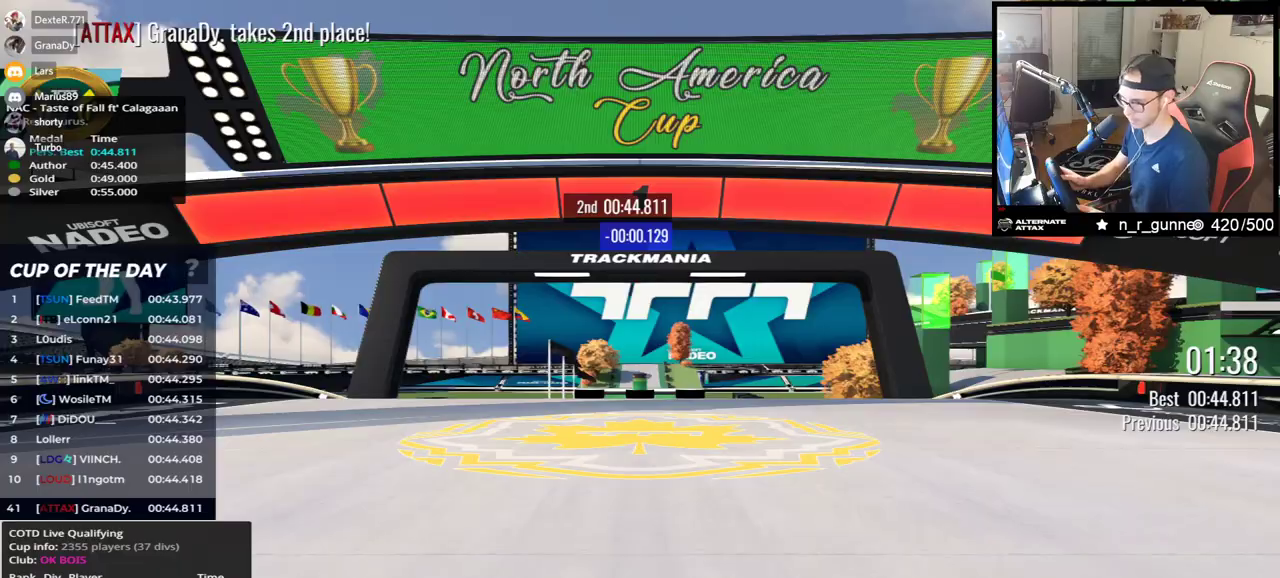
{"keys": ["up"], "events": [[67, "up", "down"]]}
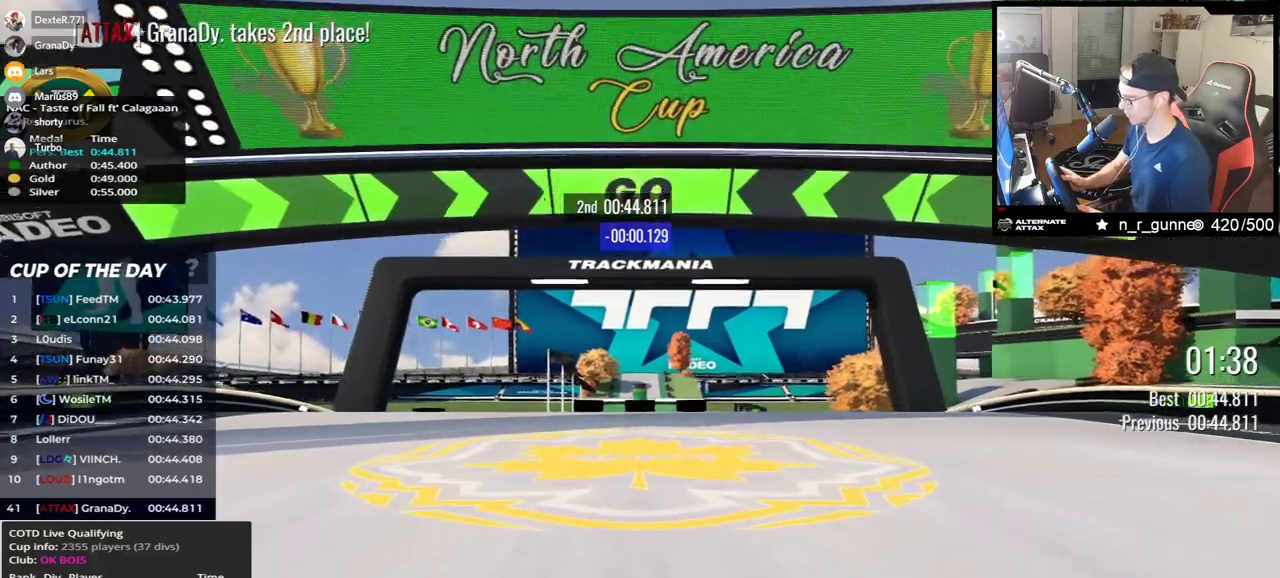
{"keys": ["up"], "events": []}
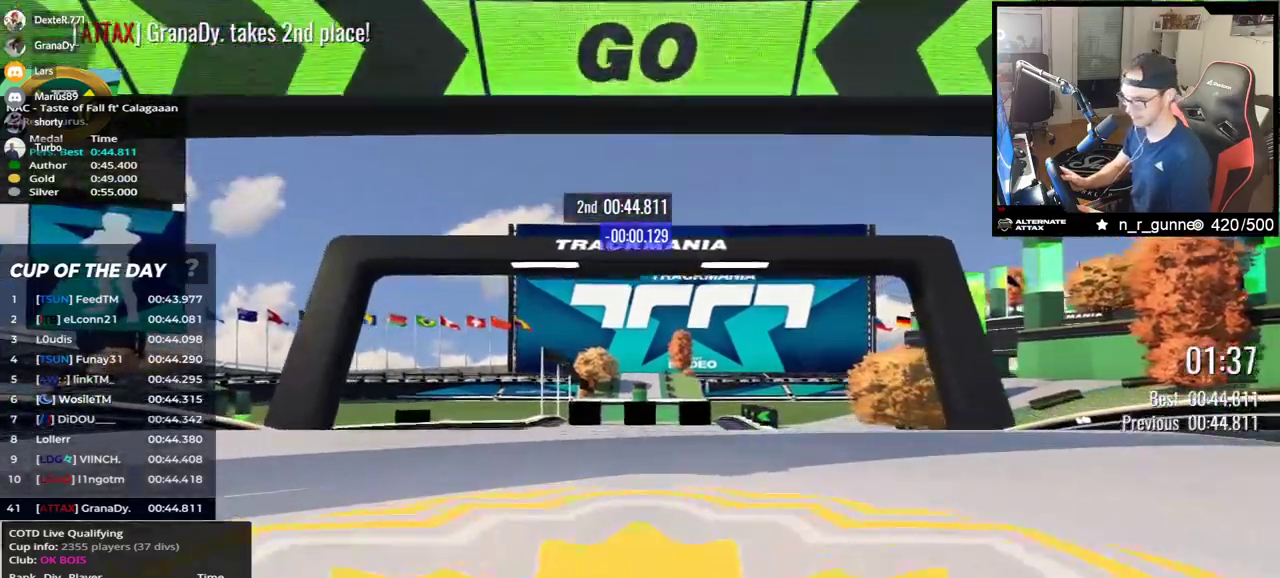
{"keys": ["up"], "events": []}
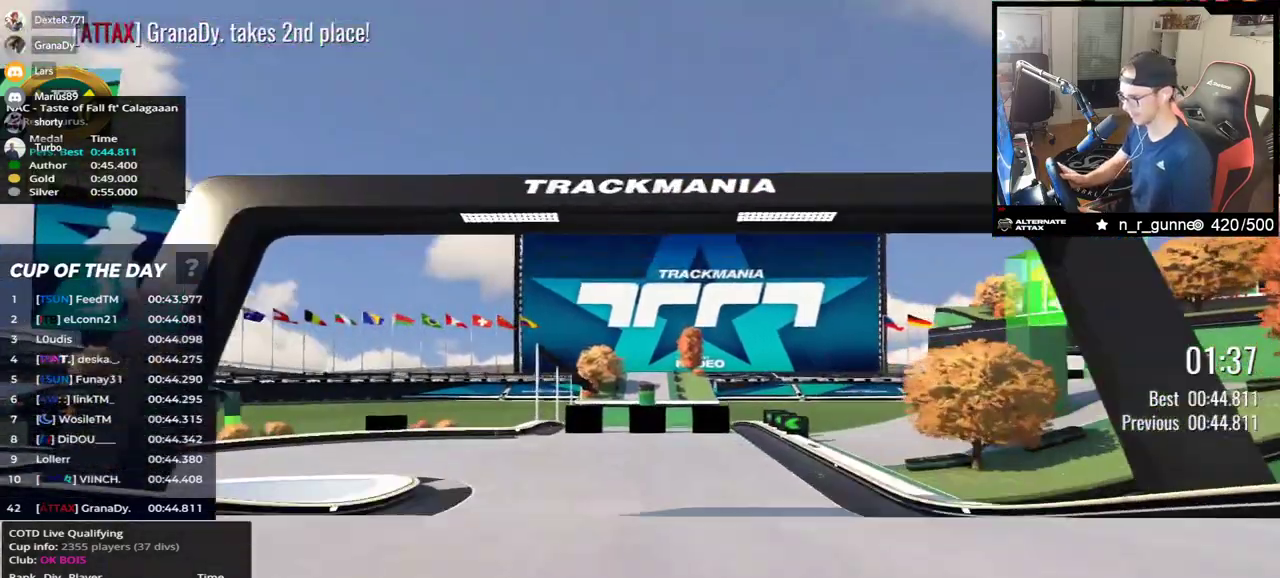
{"keys": ["left", "up"], "events": [[267, "left", "down"]]}
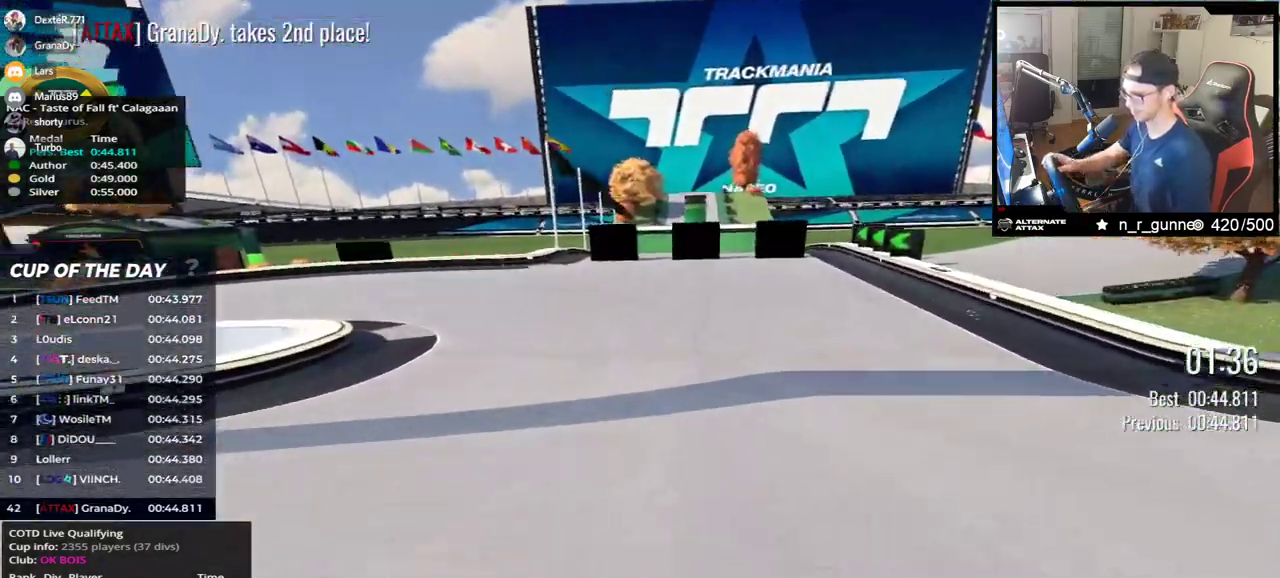
{"keys": ["left", "up"], "events": []}
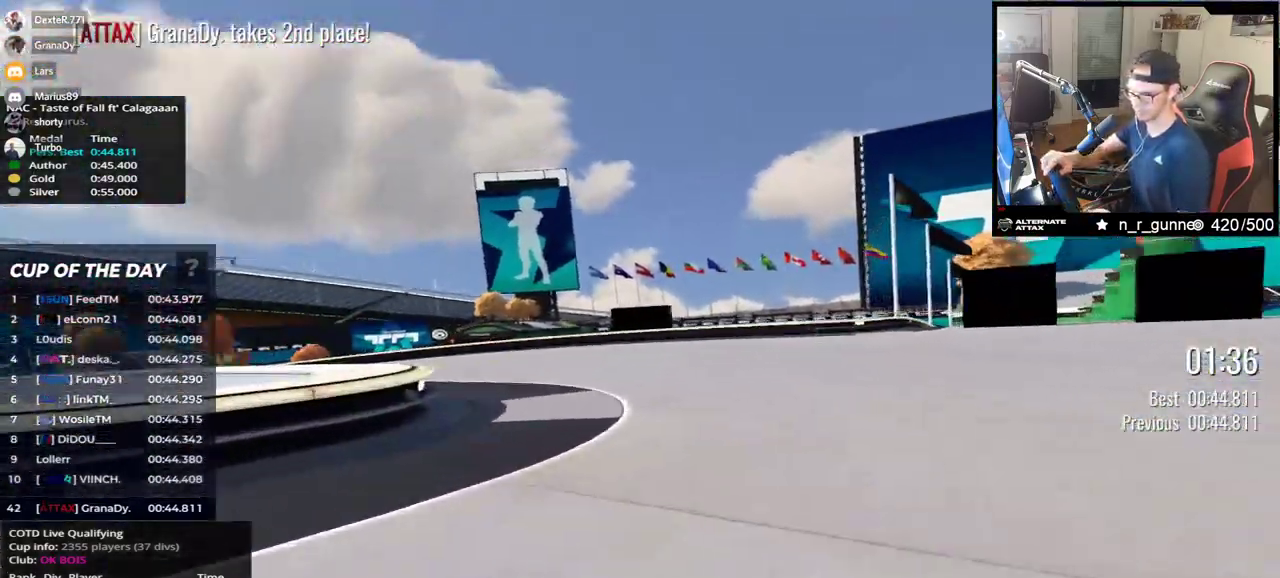
{"keys": ["left", "up"], "events": []}
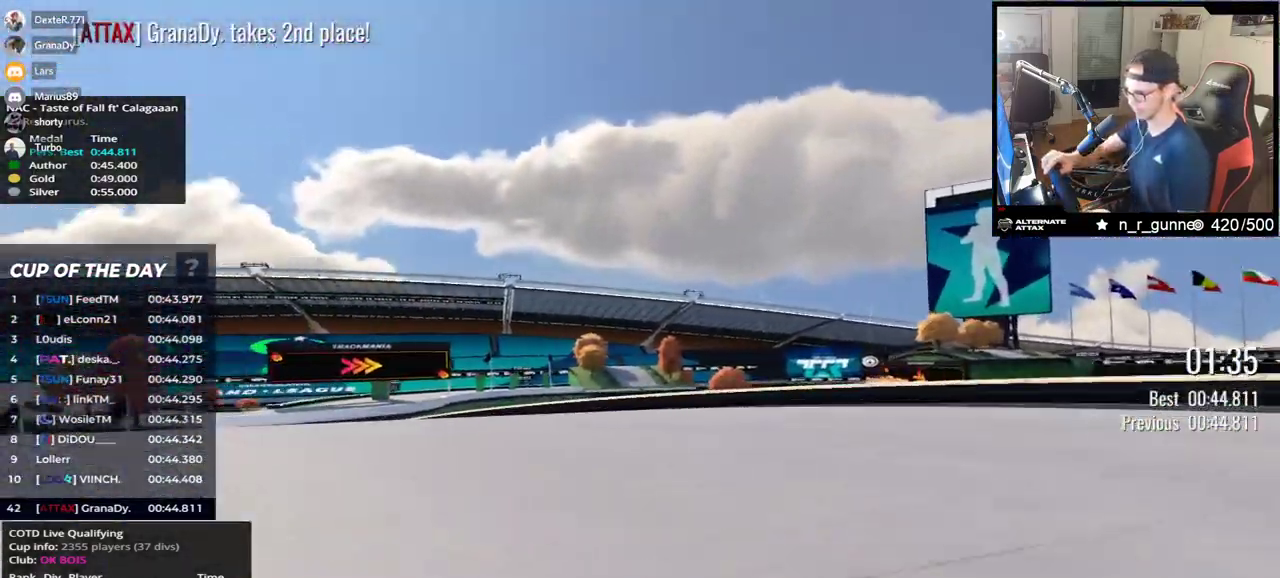
{"keys": ["up"], "events": [[433, "left", "up"]]}
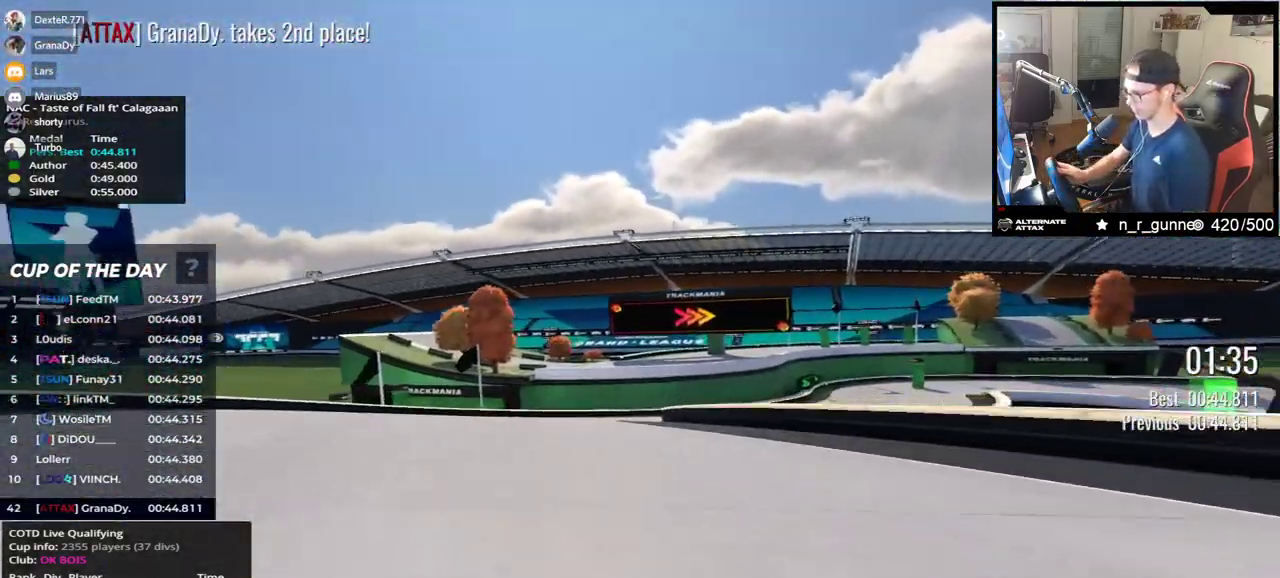
{"keys": ["right", "up"], "events": [[200, "right", "down"]]}
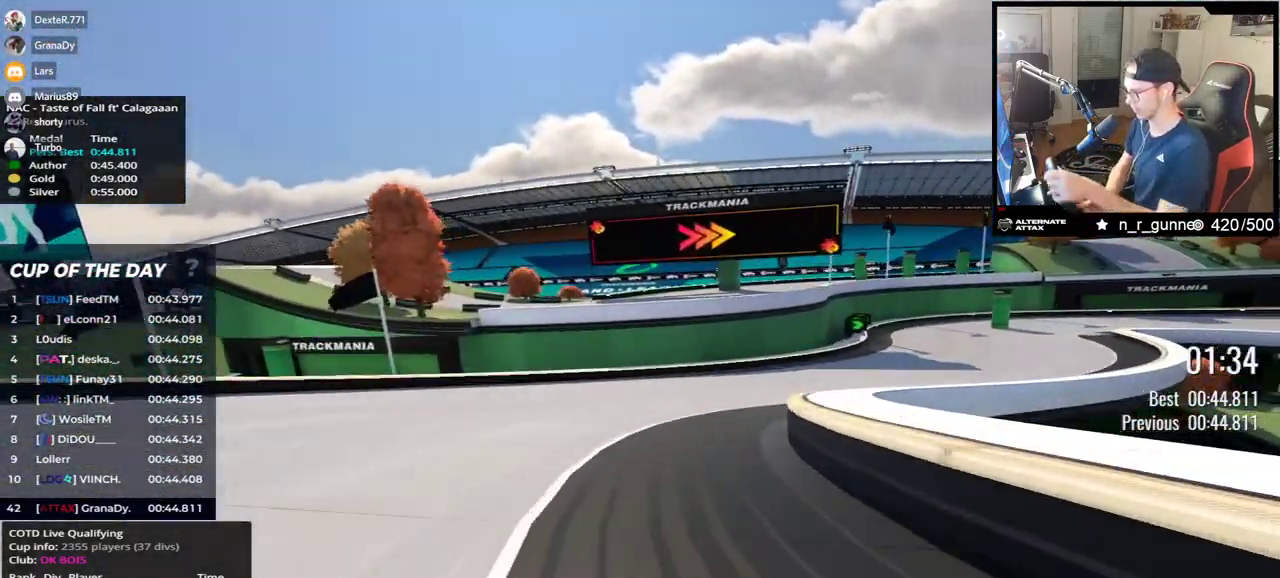
{"keys": ["right", "up"], "events": []}
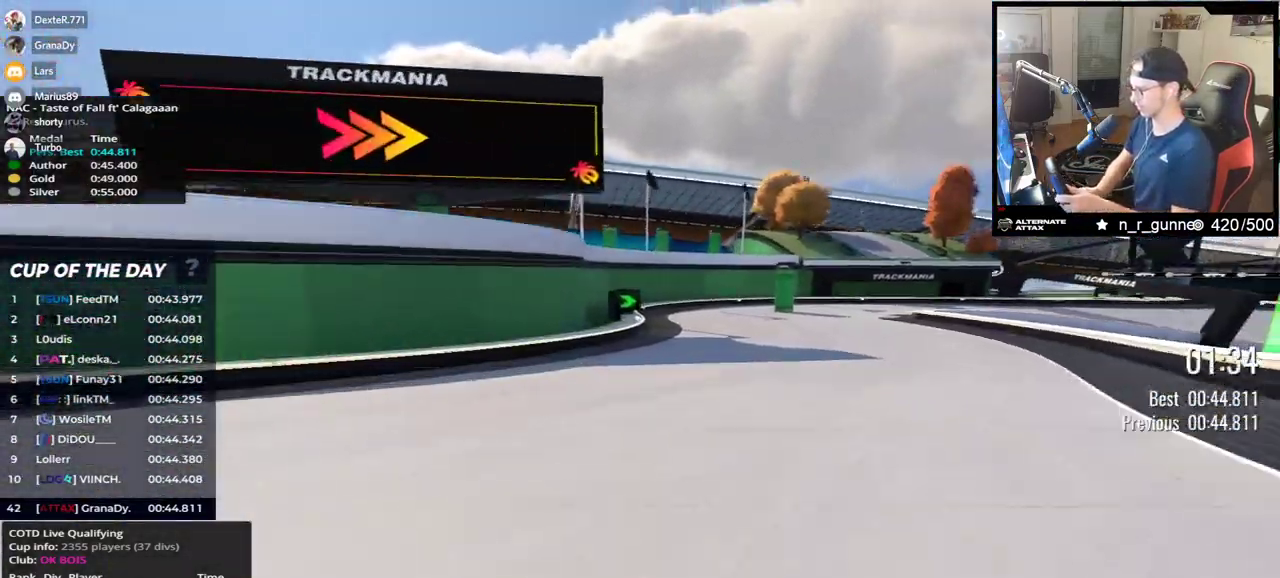
{"keys": ["right", "up"], "events": []}
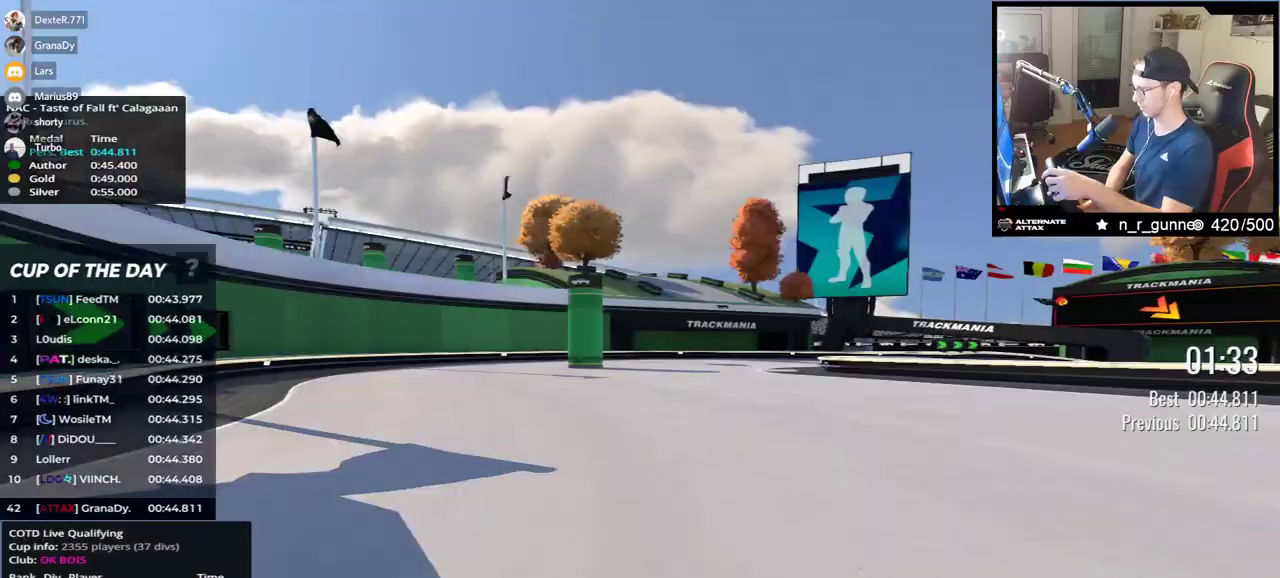
{"keys": ["down", "right", "up"], "events": [[333, "down", "down"]]}
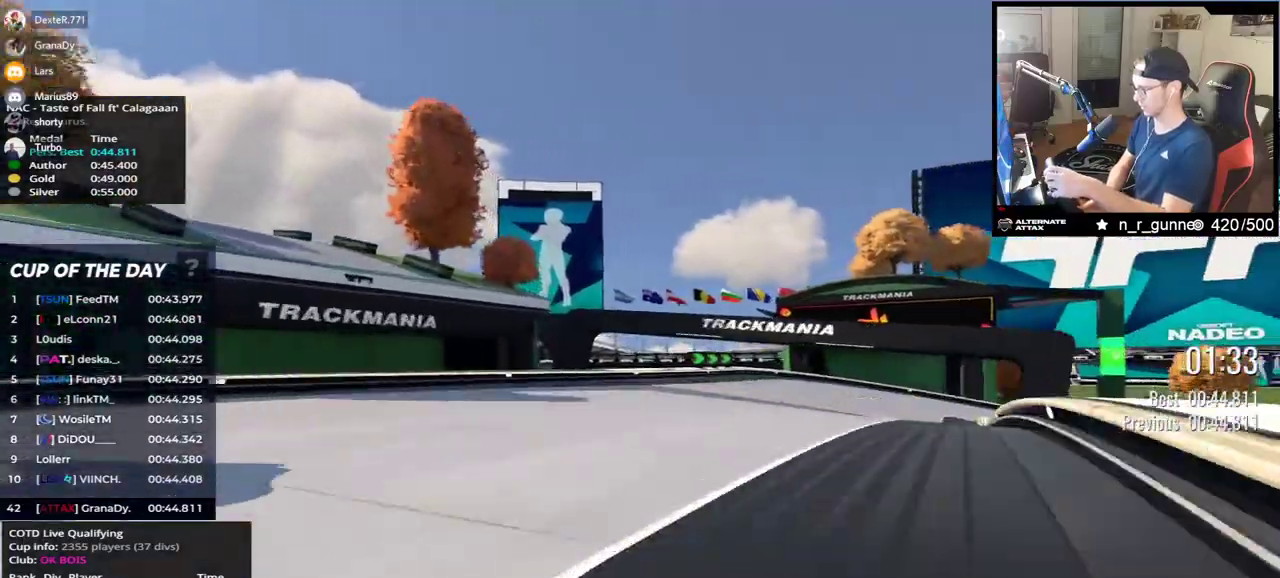
{"keys": ["down", "right", "up"], "events": []}
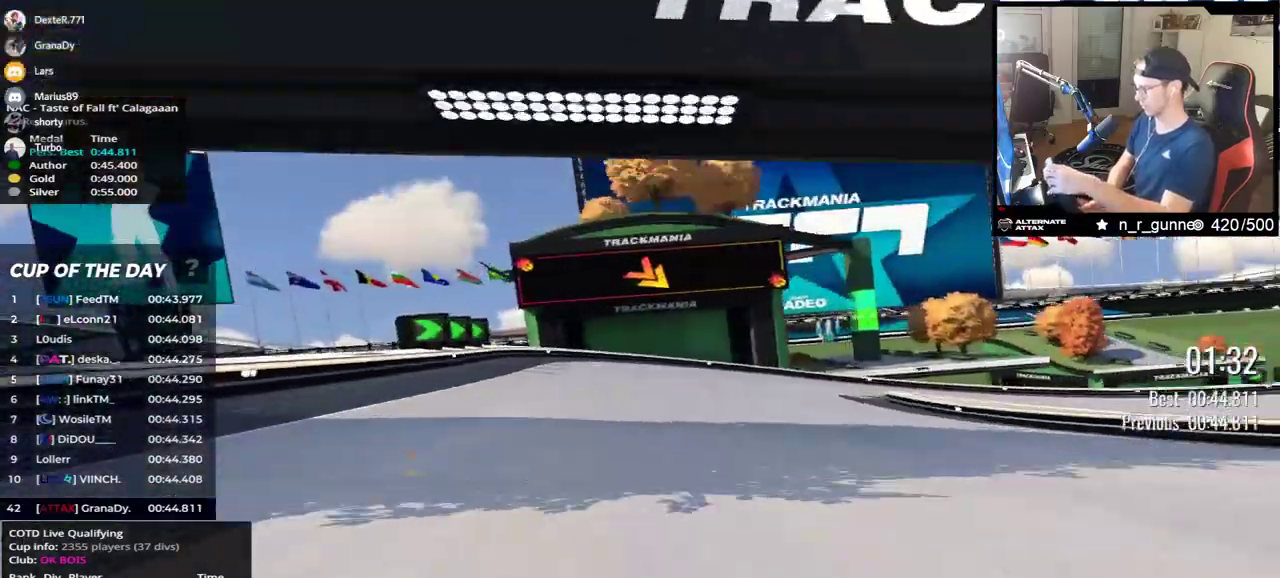
{"keys": ["right", "up"], "events": [[50, "down", "up"]]}
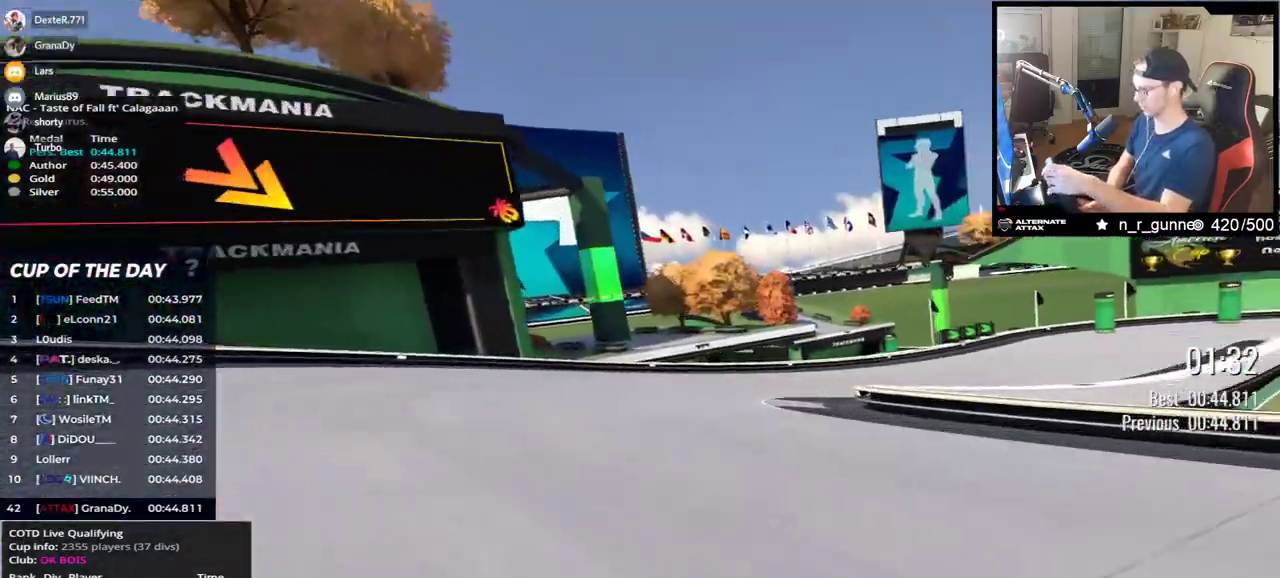
{"keys": ["right", "up"], "events": []}
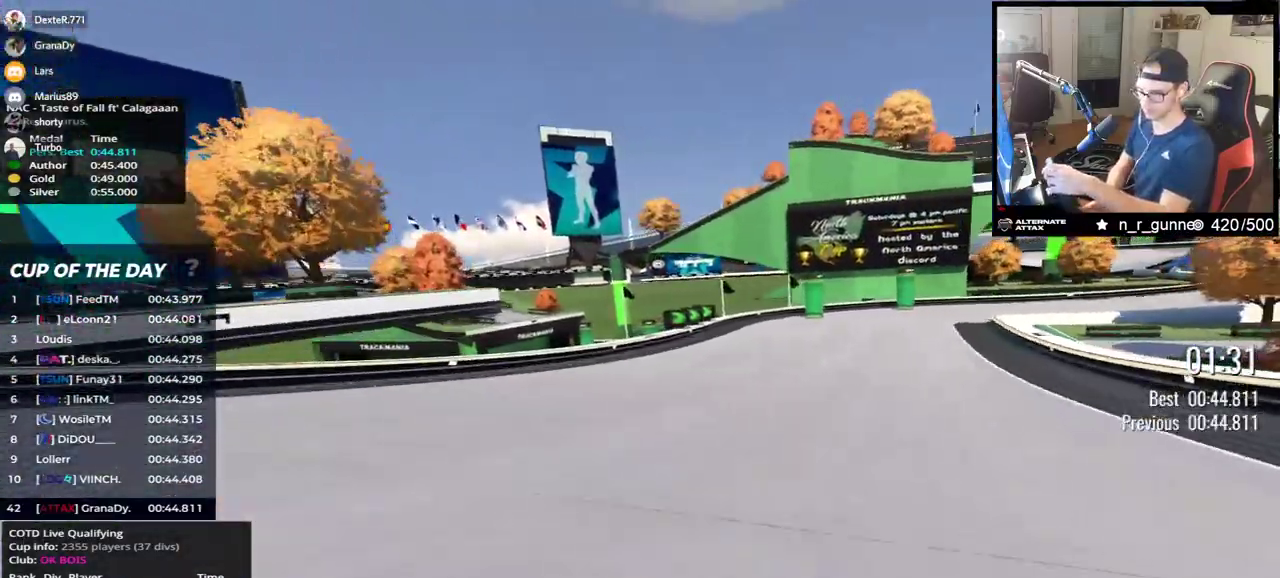
{"keys": ["right", "up"], "events": []}
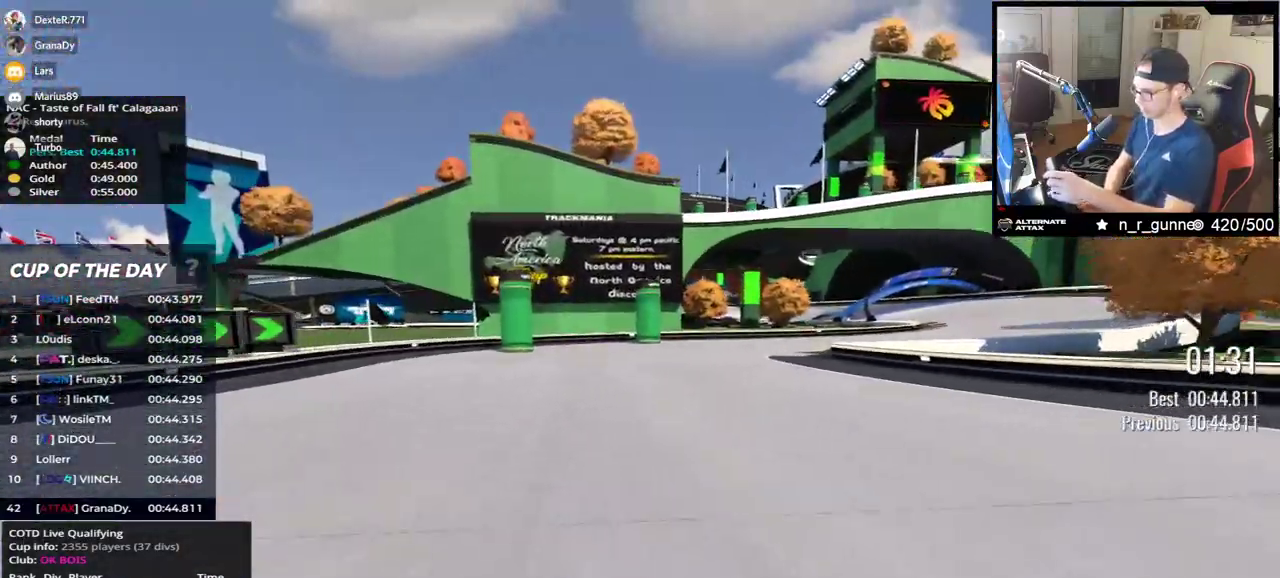
{"keys": ["right", "up"], "events": []}
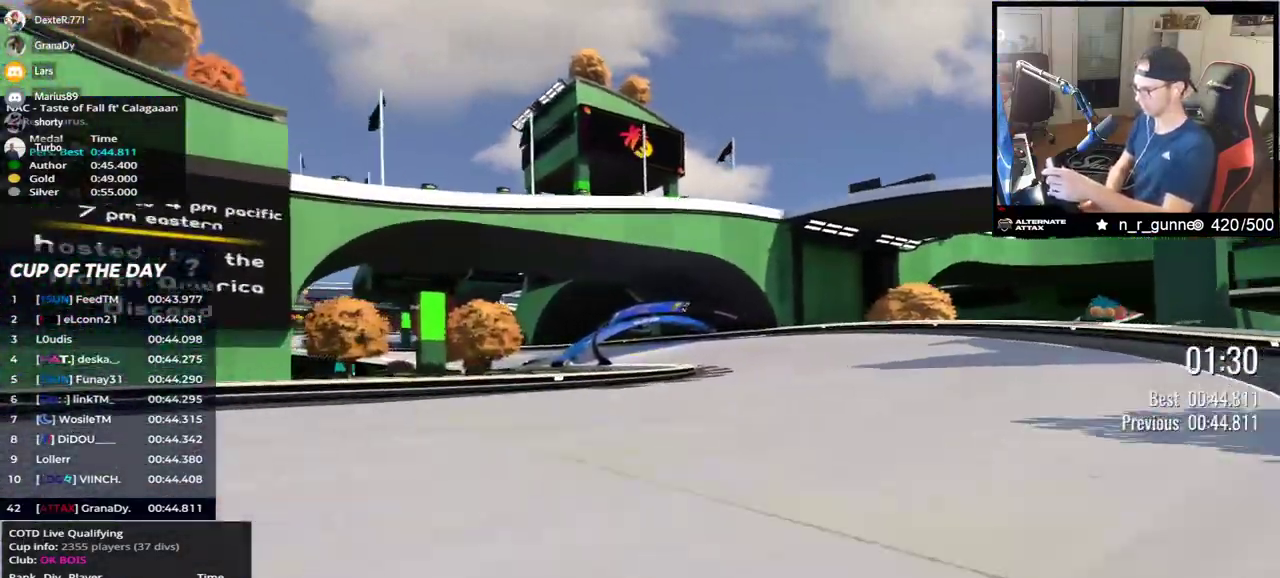
{"keys": ["left", "up"], "events": [[167, "right", "up"], [233, "left", "down"]]}
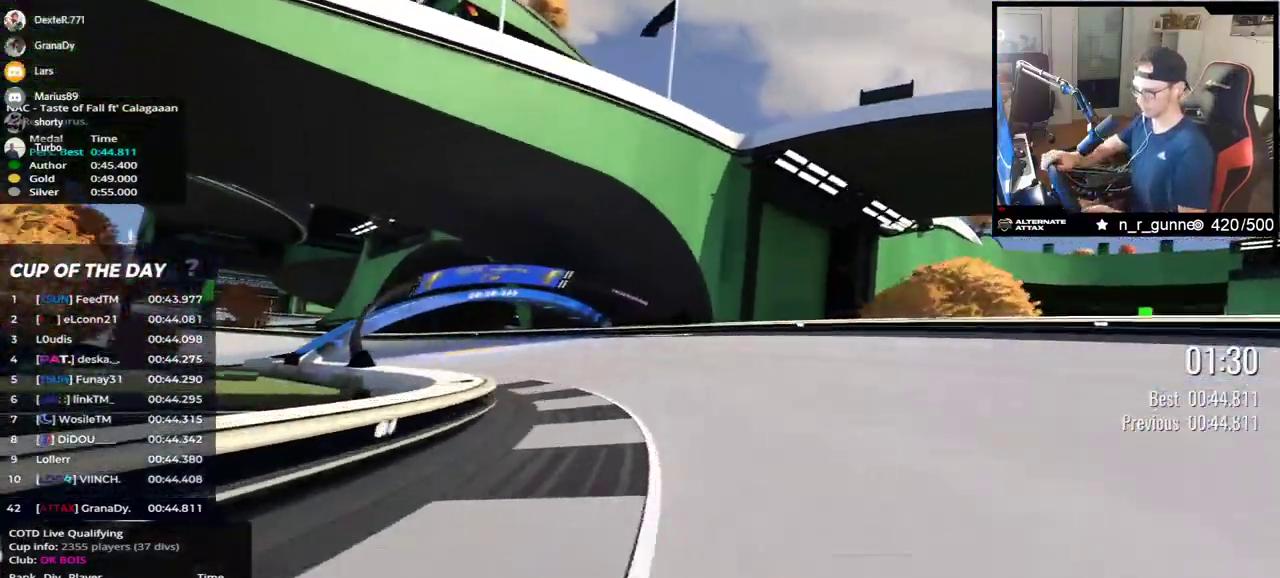
{"keys": ["left", "up"], "events": []}
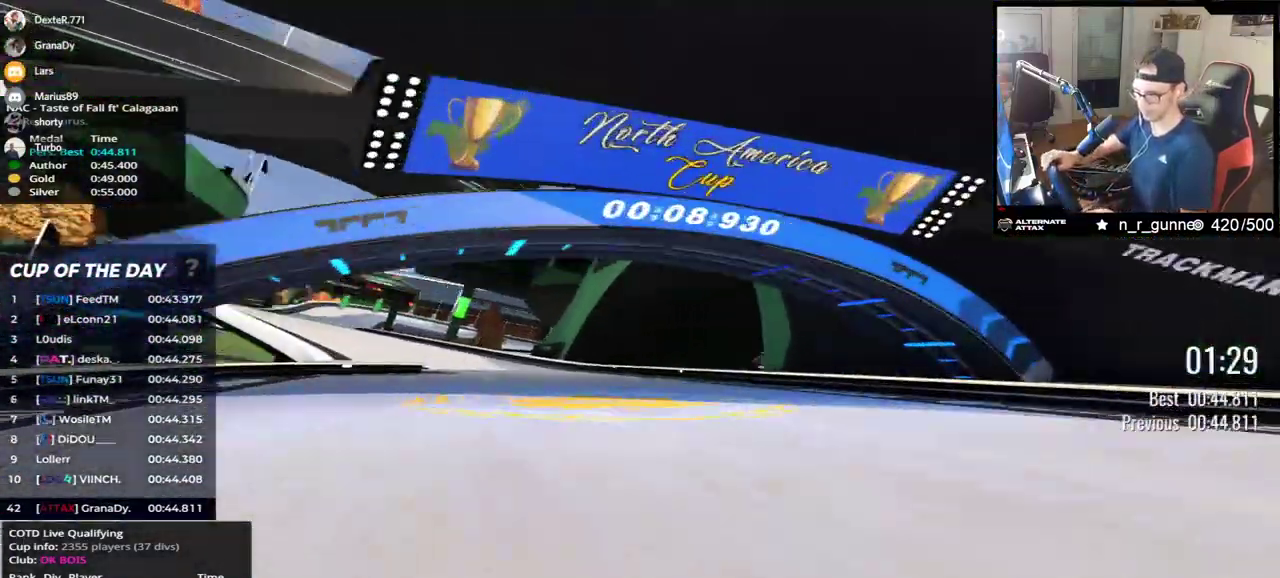
{"keys": ["left", "up"], "events": []}
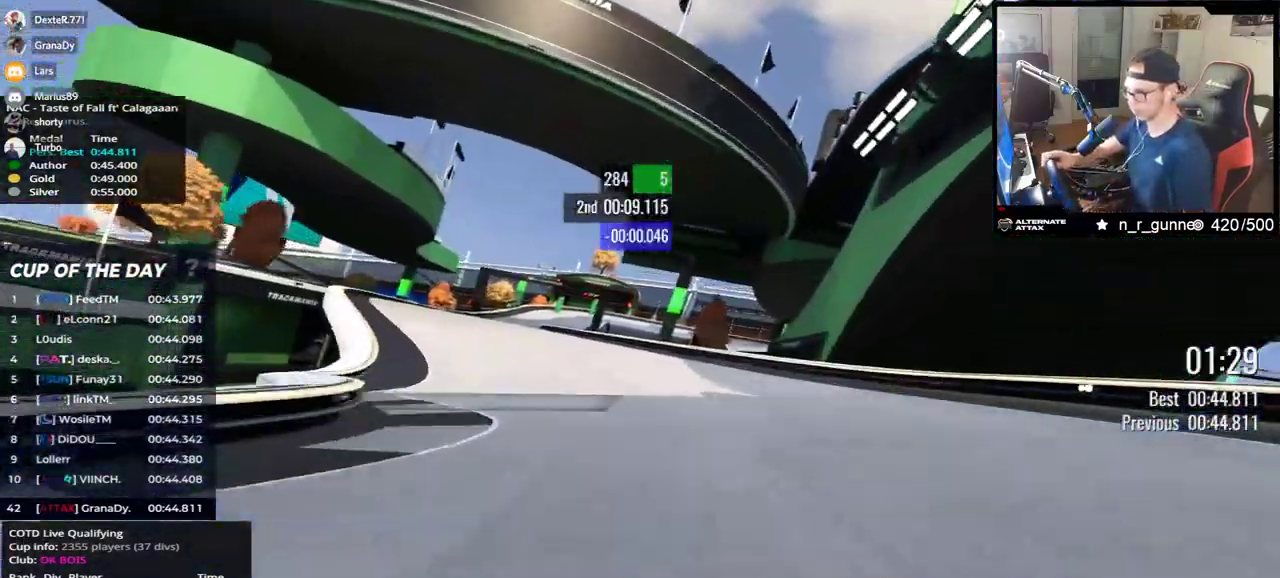
{"keys": ["left", "up"], "events": []}
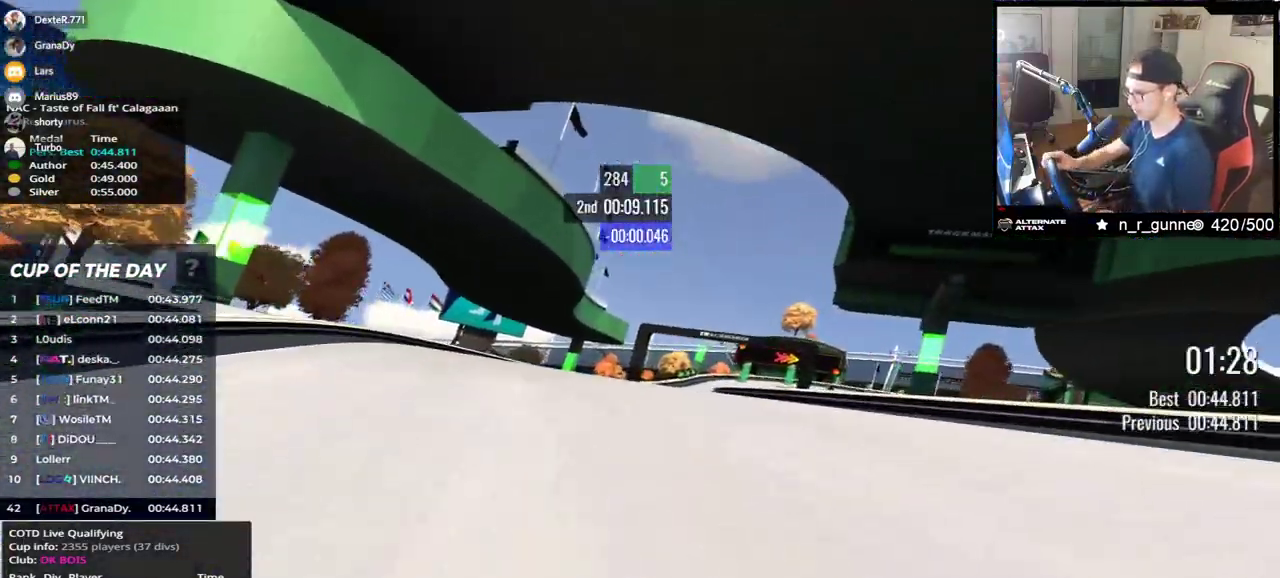
{"keys": ["down", "right", "up"], "events": [[50, "left", "up"], [100, "right", "down"], [467, "down", "down"]]}
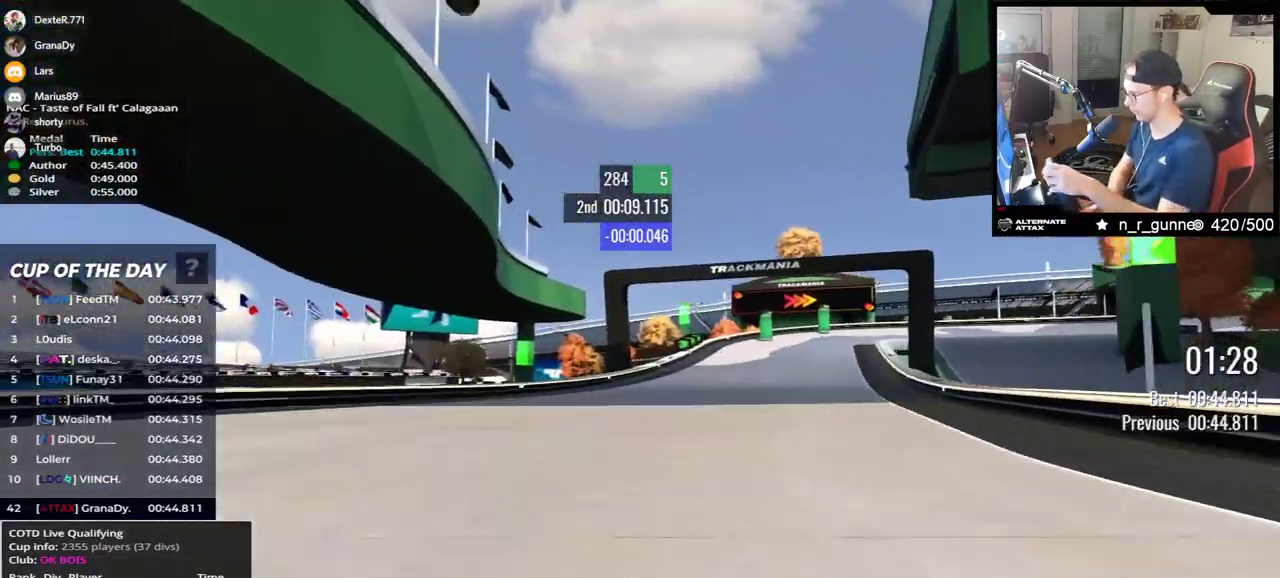
{"keys": ["down", "right", "up"], "events": []}